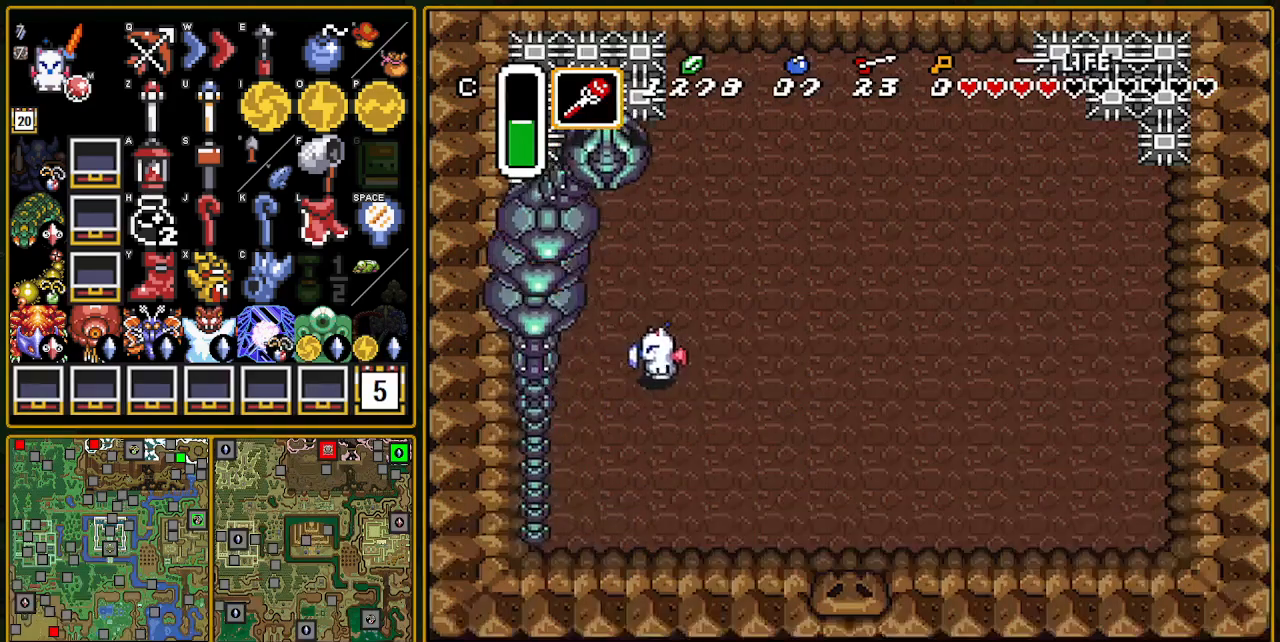
Gameplay with a controller (Nintendo layout); each line is a JSON object with the inputs held at the frame after it. "events" lists button and stick changes between this image and that frame as [ms after this image, input, new state], when the widget could be followed in between. Not read: L3 R3.
{"buttons": ["B", "DPAD_UP"], "events": [[217, "DPAD_LEFT", "up"], [483, "B", "down"]]}
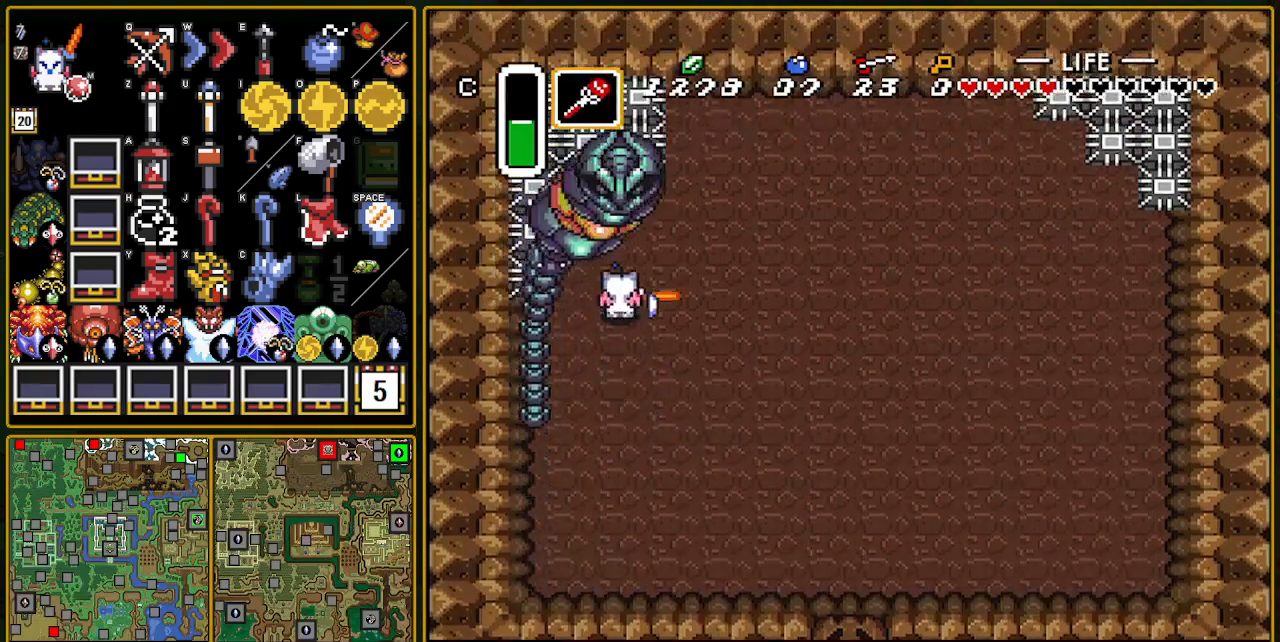
{"buttons": ["DPAD_RIGHT"], "events": [[117, "B", "up"], [117, "DPAD_RIGHT", "down"], [117, "DPAD_UP", "up"], [217, "DPAD_DOWN", "down"], [350, "DPAD_DOWN", "up"]]}
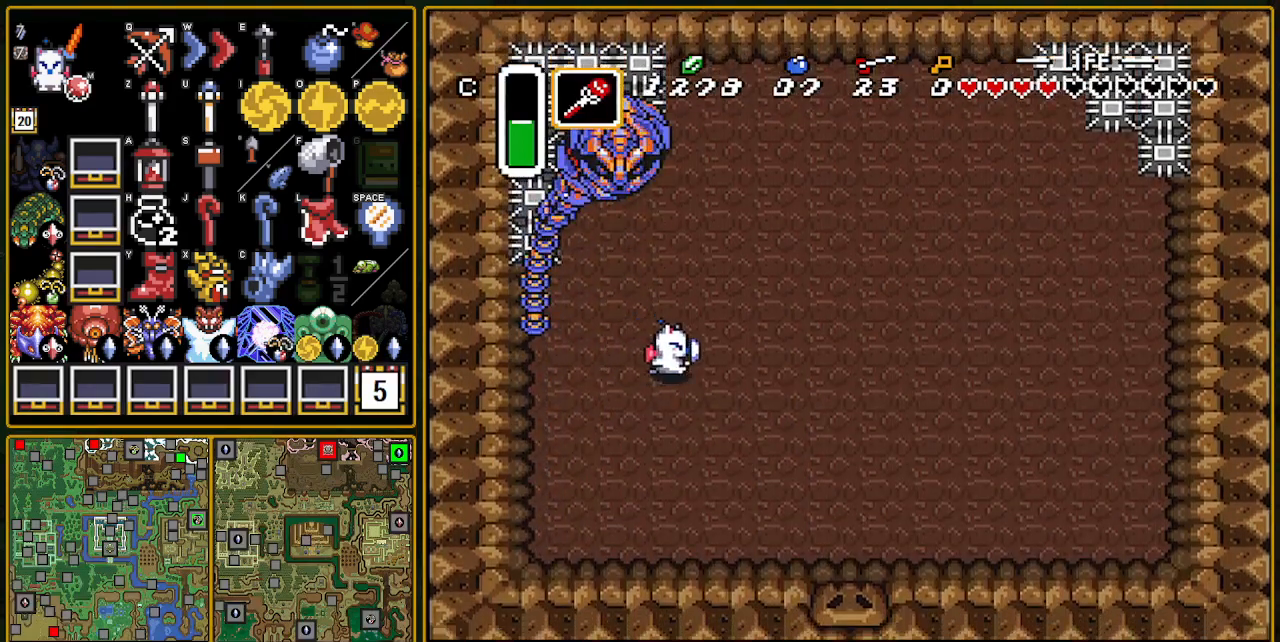
{"buttons": ["DPAD_UP", "DPAD_RIGHT"], "events": [[150, "DPAD_UP", "down"]]}
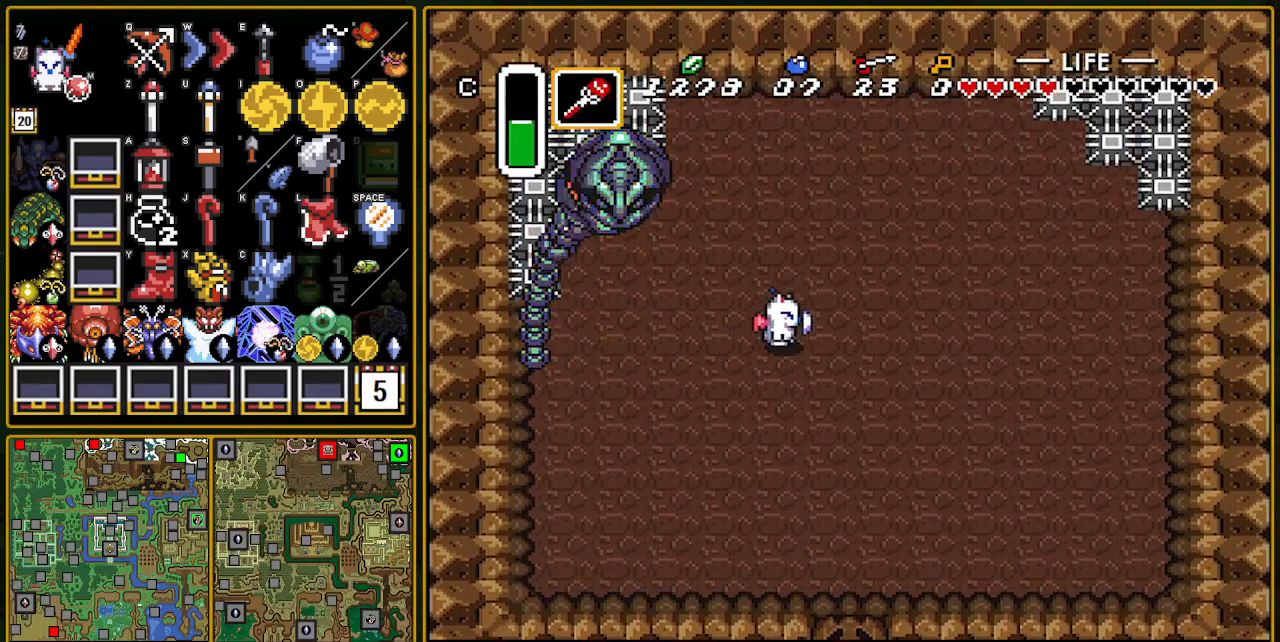
{"buttons": [], "events": [[33, "DPAD_UP", "up"], [317, "DPAD_RIGHT", "up"]]}
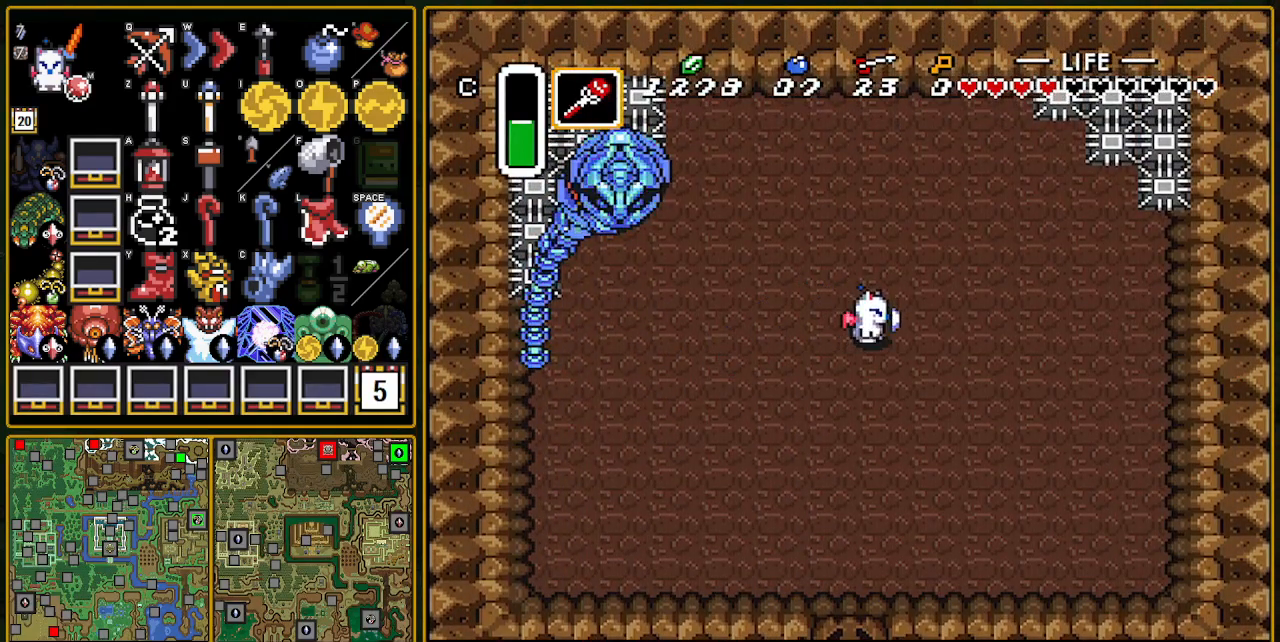
{"buttons": [], "events": []}
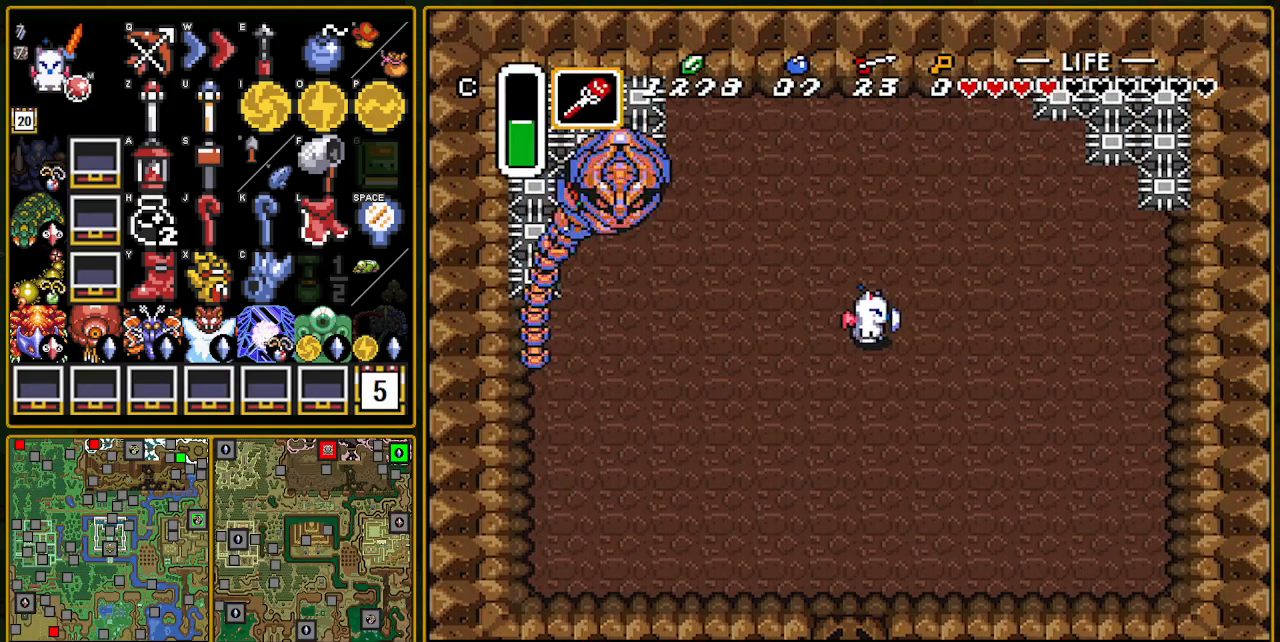
{"buttons": [], "events": []}
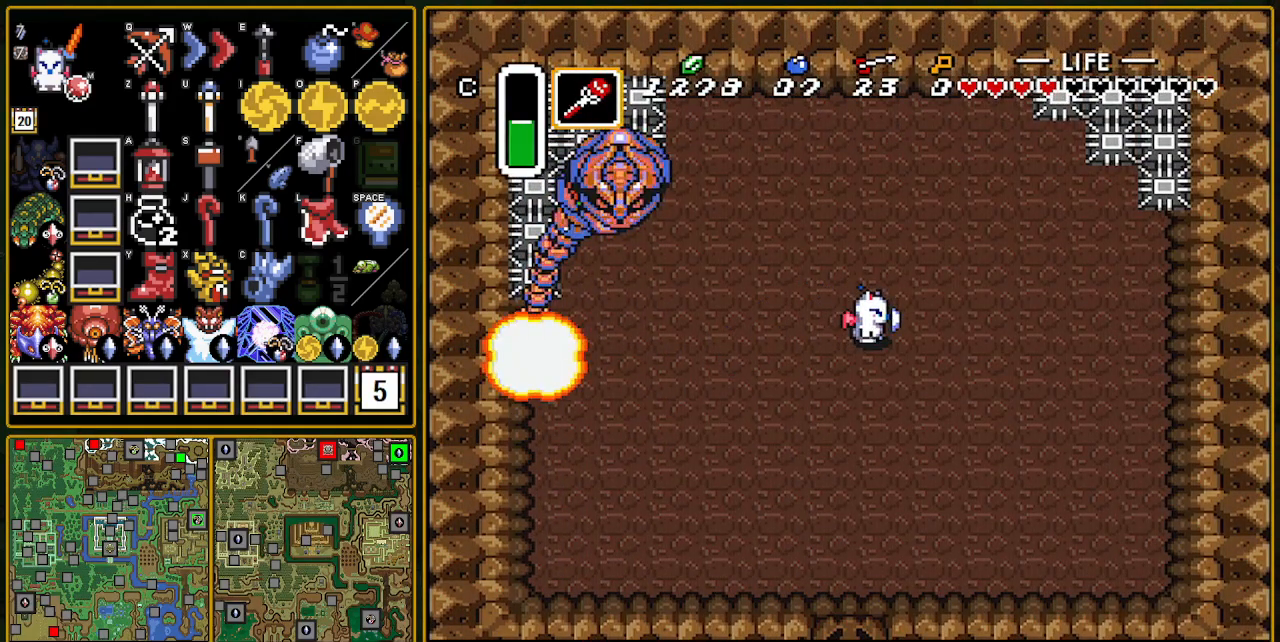
{"buttons": [], "events": []}
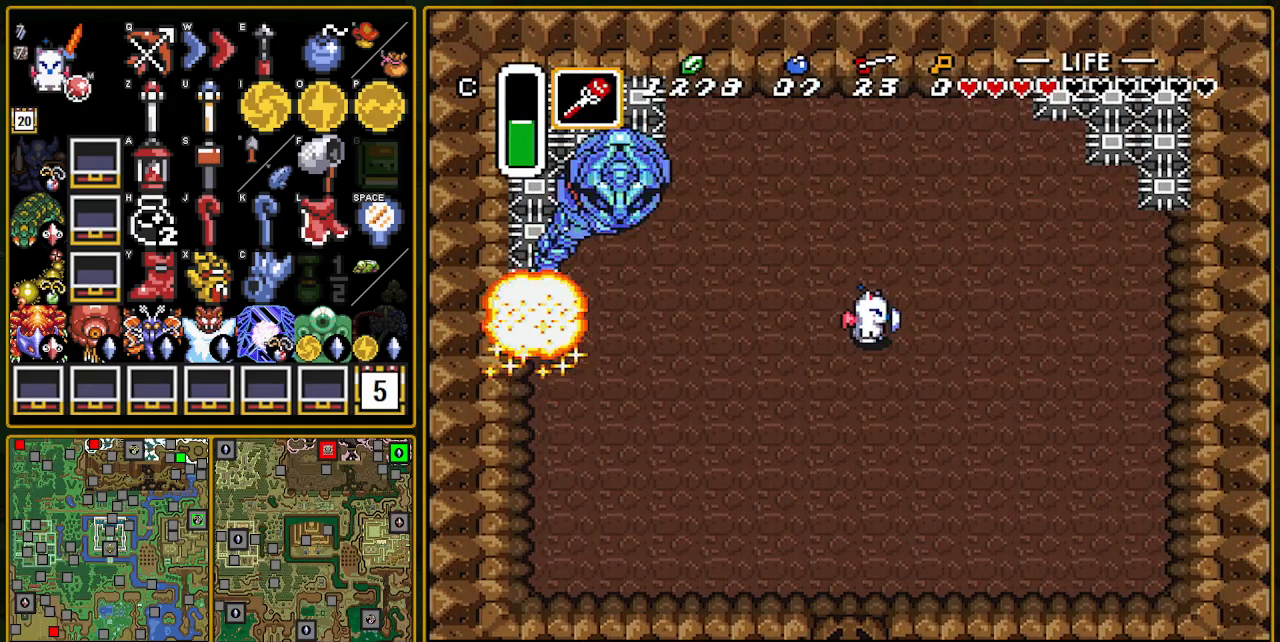
{"buttons": [], "events": []}
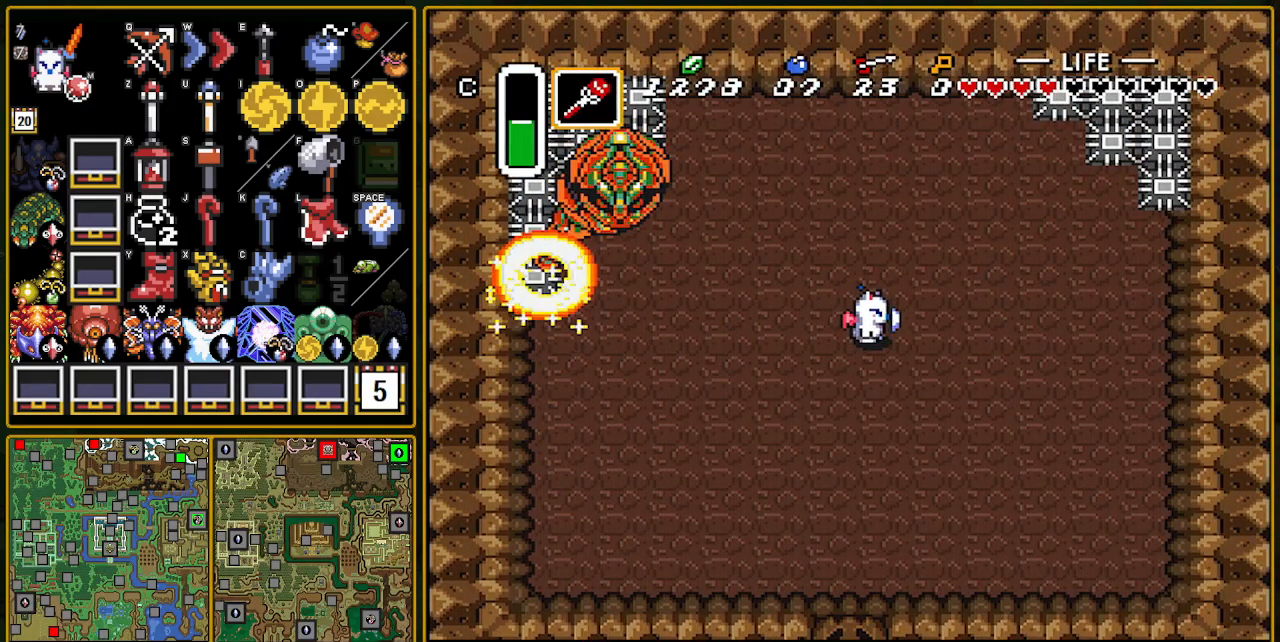
{"buttons": [], "events": []}
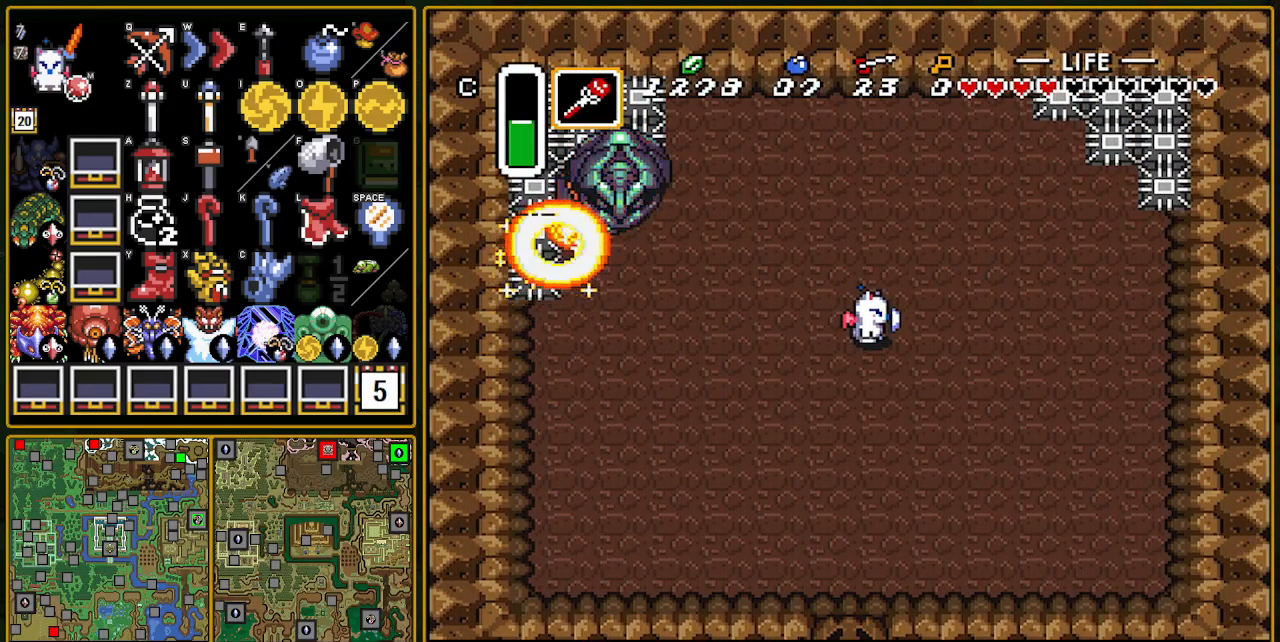
{"buttons": [], "events": []}
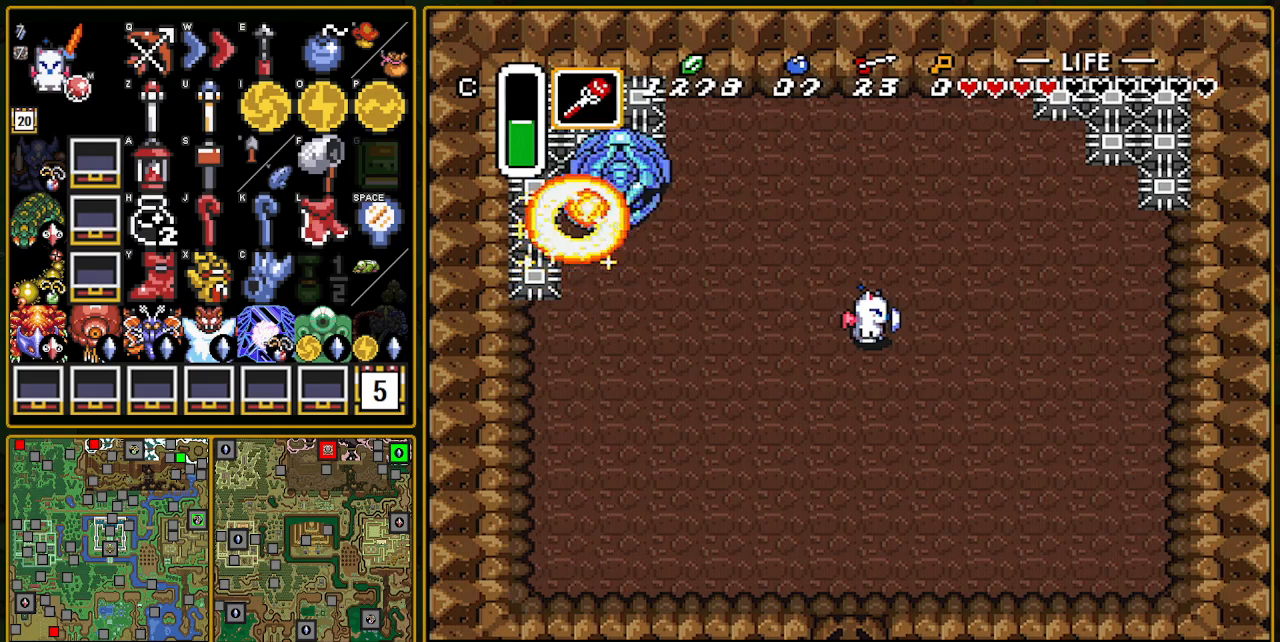
{"buttons": [], "events": []}
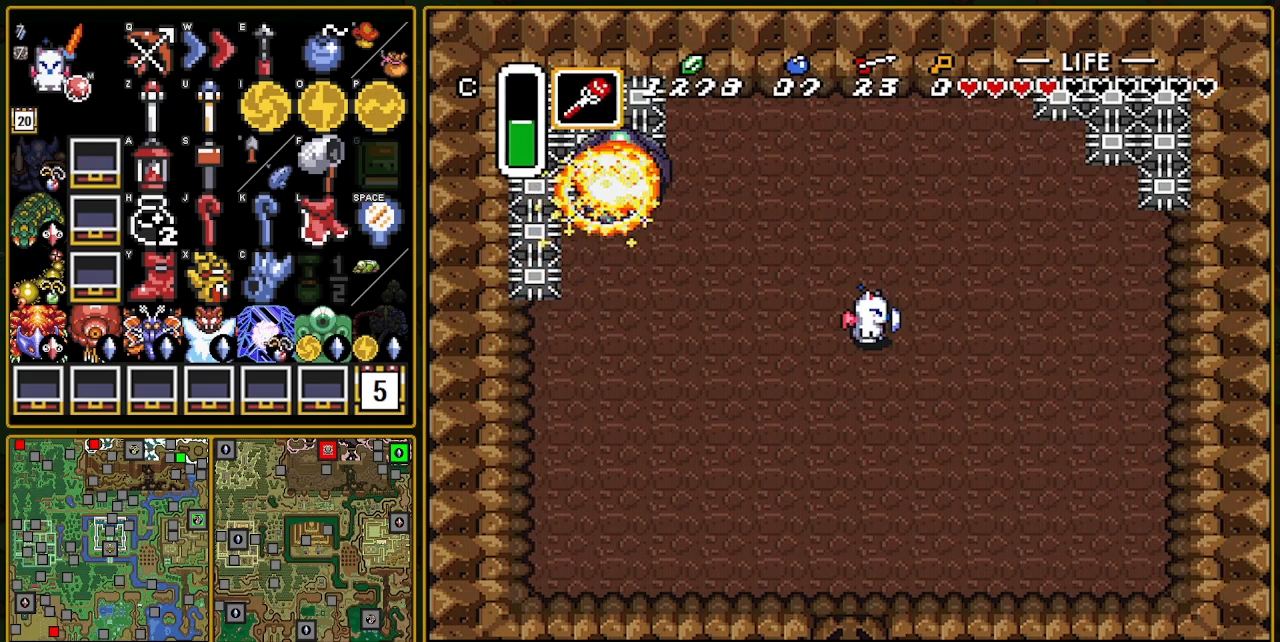
{"buttons": [], "events": [[417, "DPAD_LEFT", "down"], [500, "DPAD_LEFT", "up"]]}
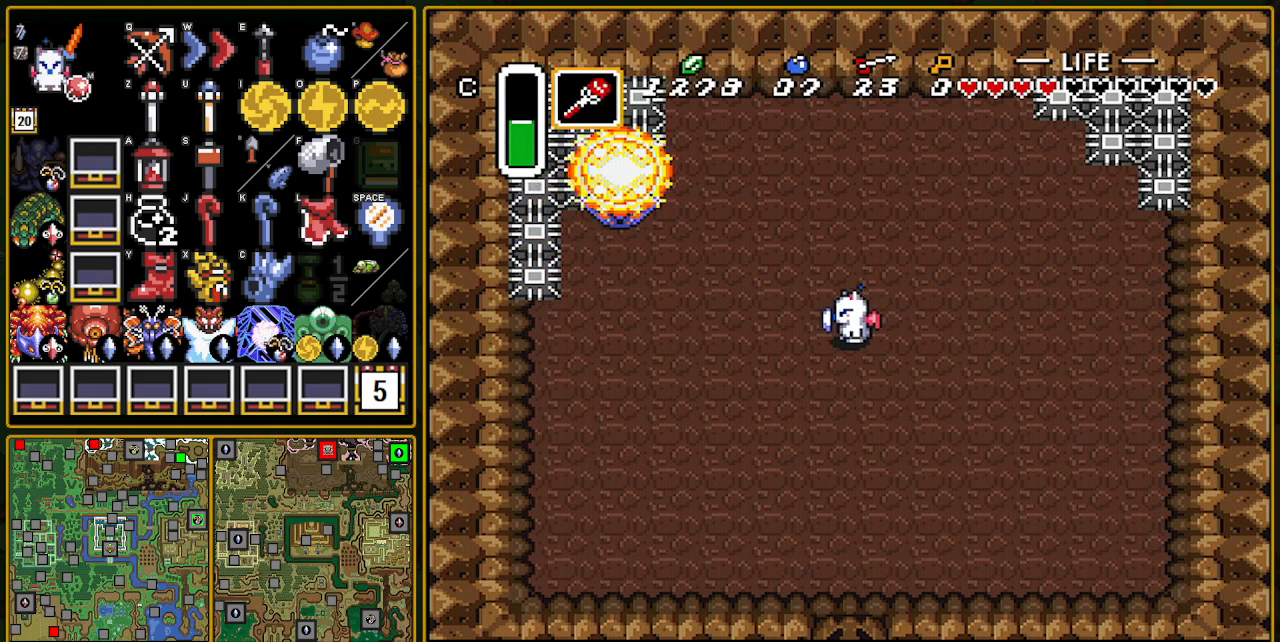
{"buttons": [], "events": []}
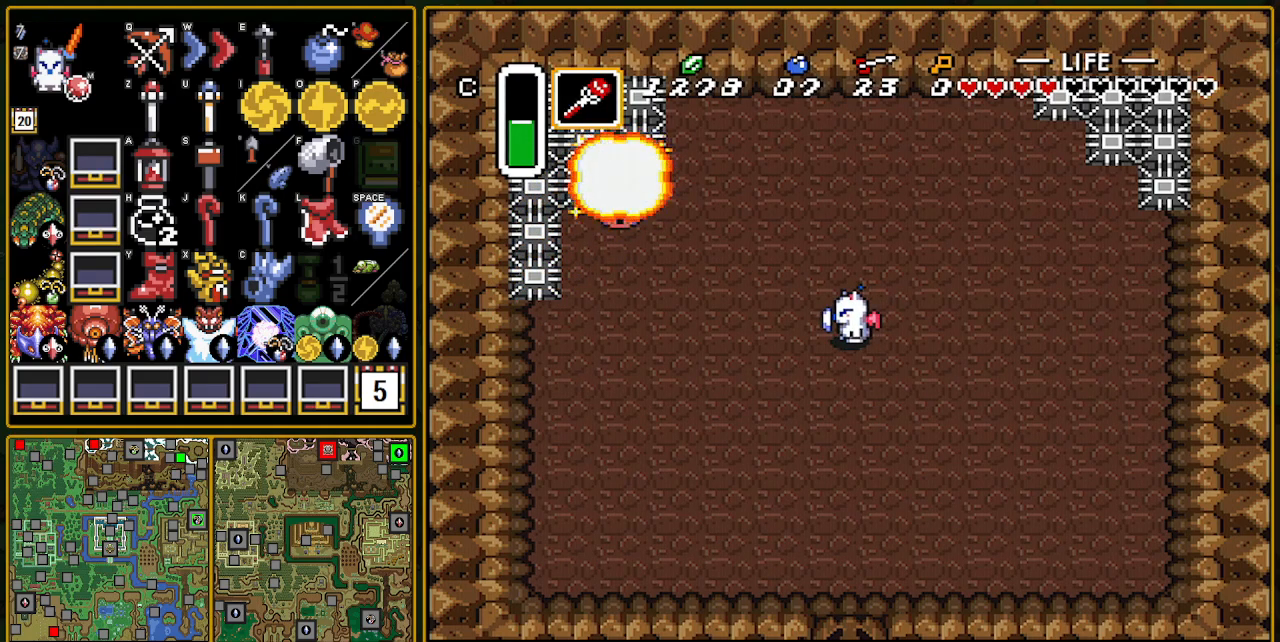
{"buttons": [], "events": [[83, "DPAD_DOWN", "down"], [100, "DPAD_DOWN", "up"]]}
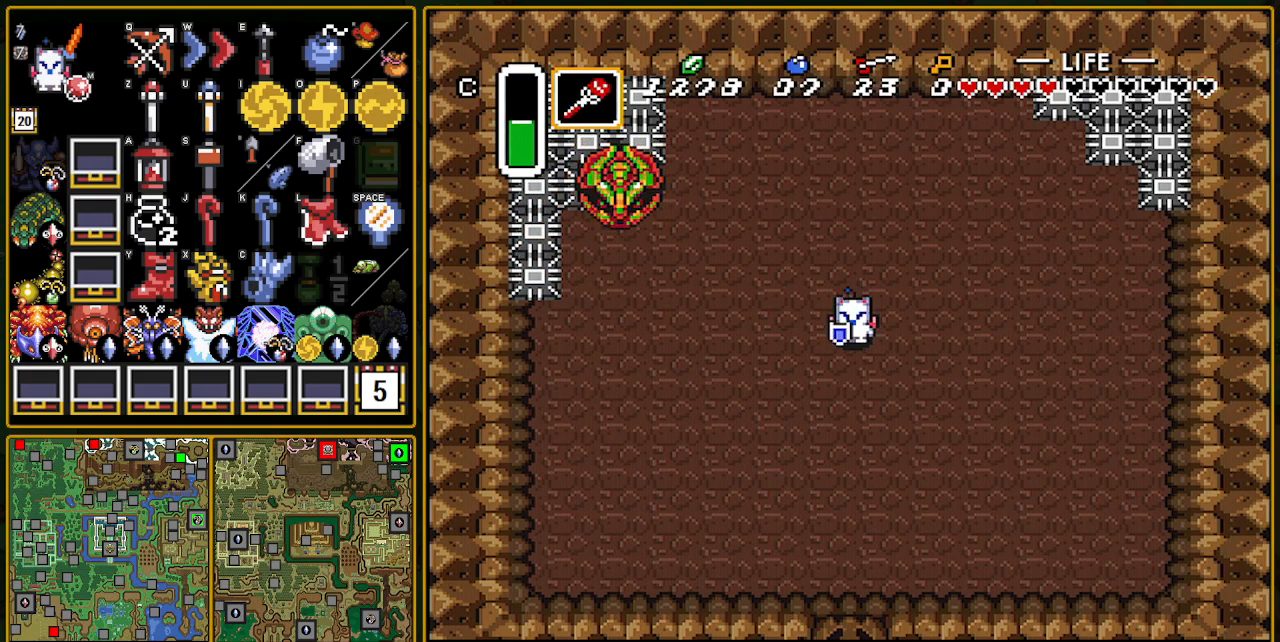
{"buttons": [], "events": []}
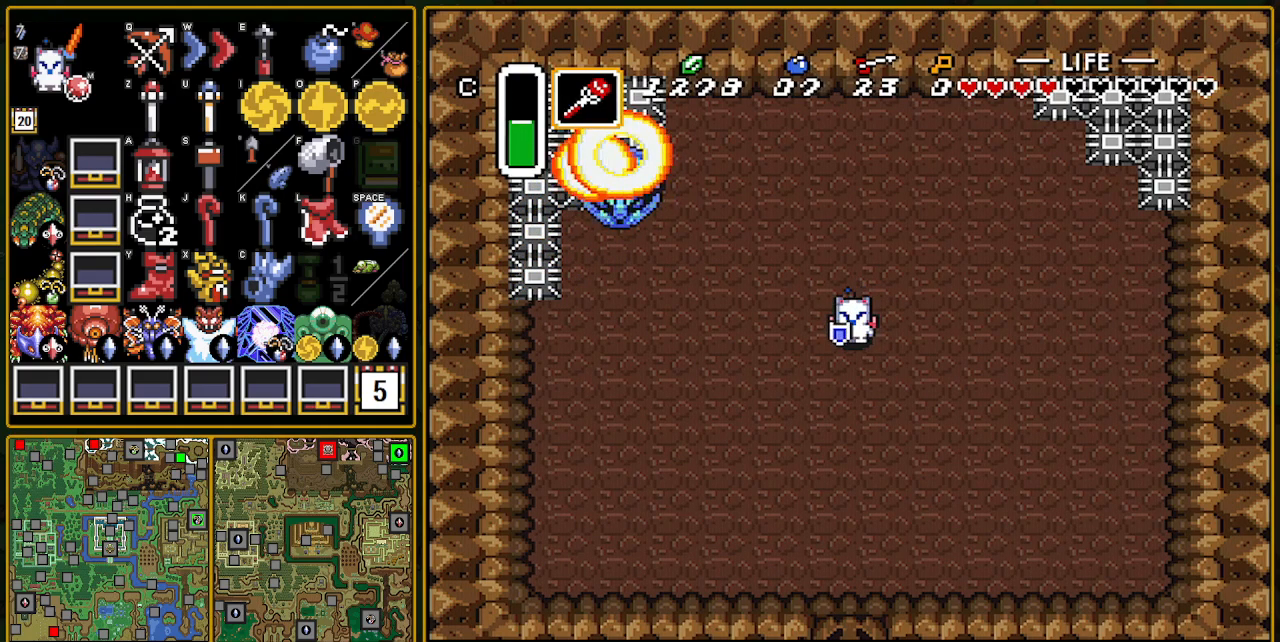
{"buttons": [], "events": []}
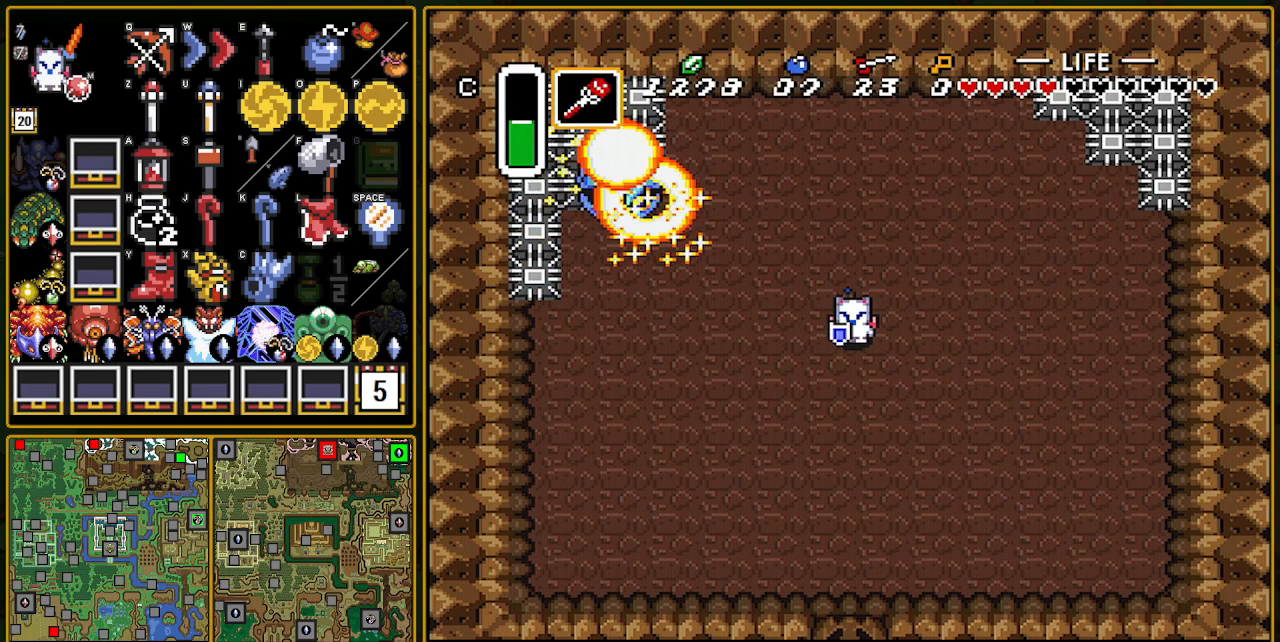
{"buttons": [], "events": []}
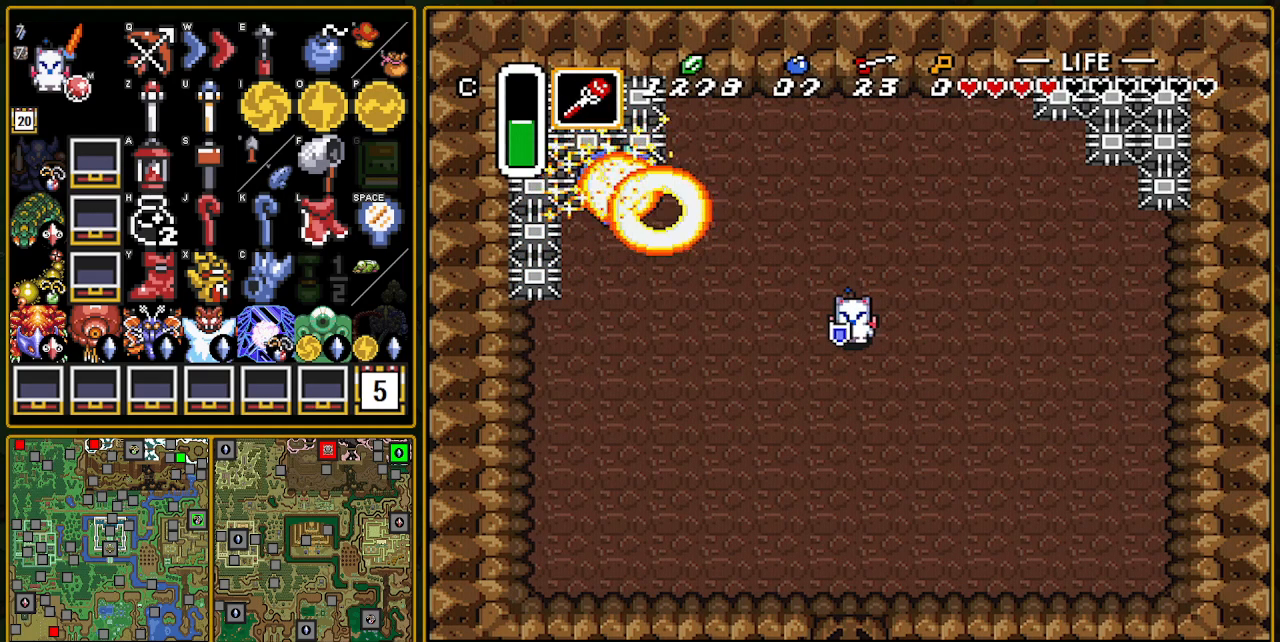
{"buttons": [], "events": []}
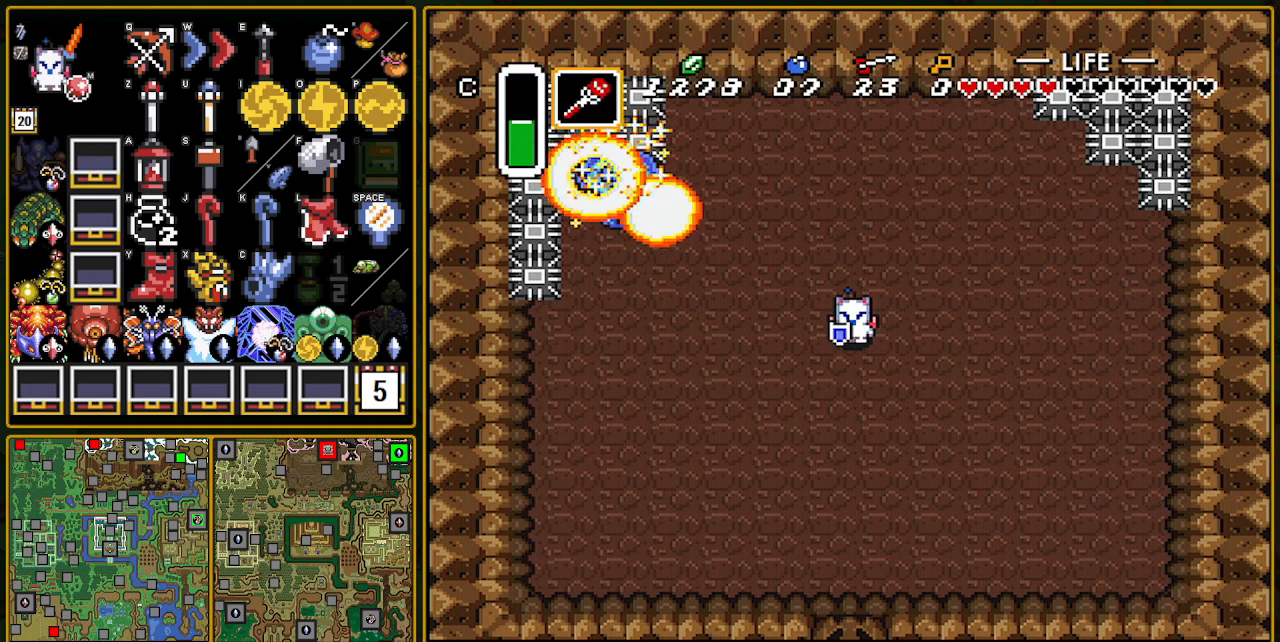
{"buttons": [], "events": [[250, "DPAD_UP", "down"], [350, "DPAD_UP", "up"]]}
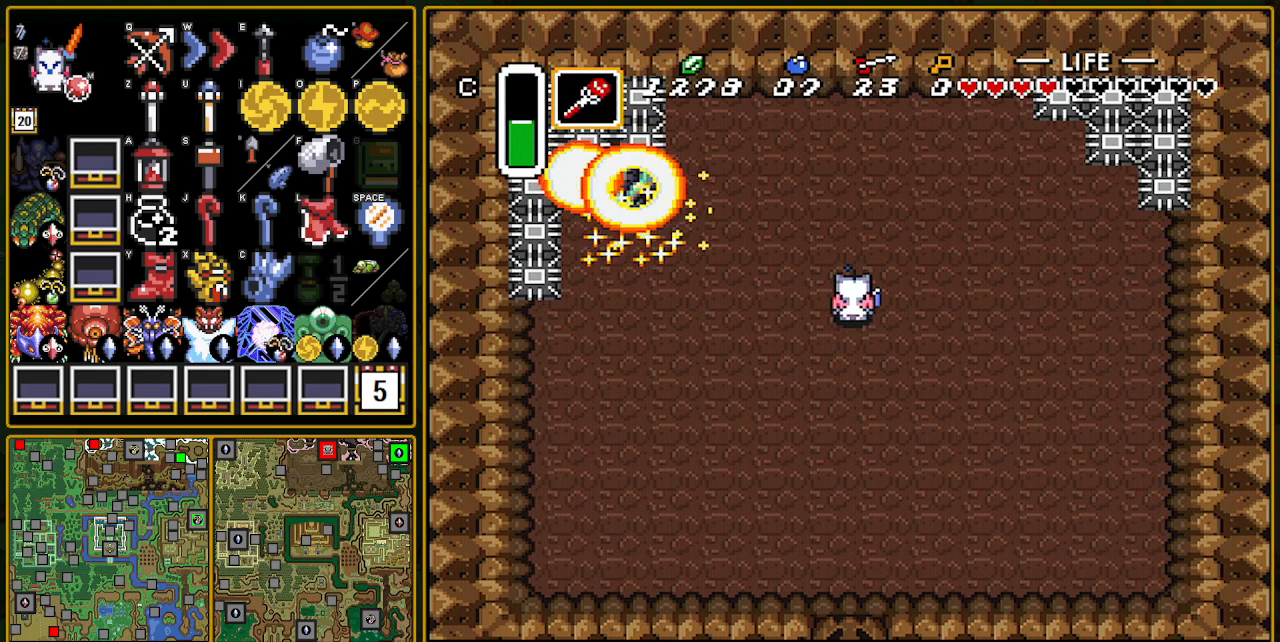
{"buttons": [], "events": []}
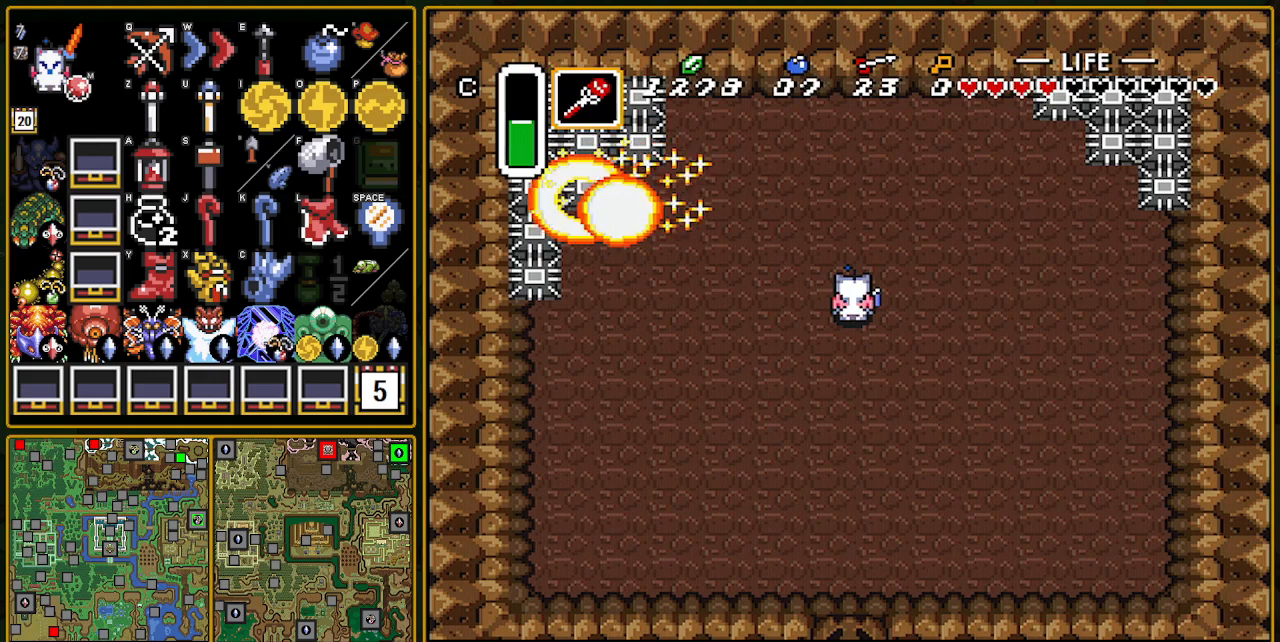
{"buttons": [], "events": [[233, "DPAD_DOWN", "down"], [333, "DPAD_DOWN", "up"]]}
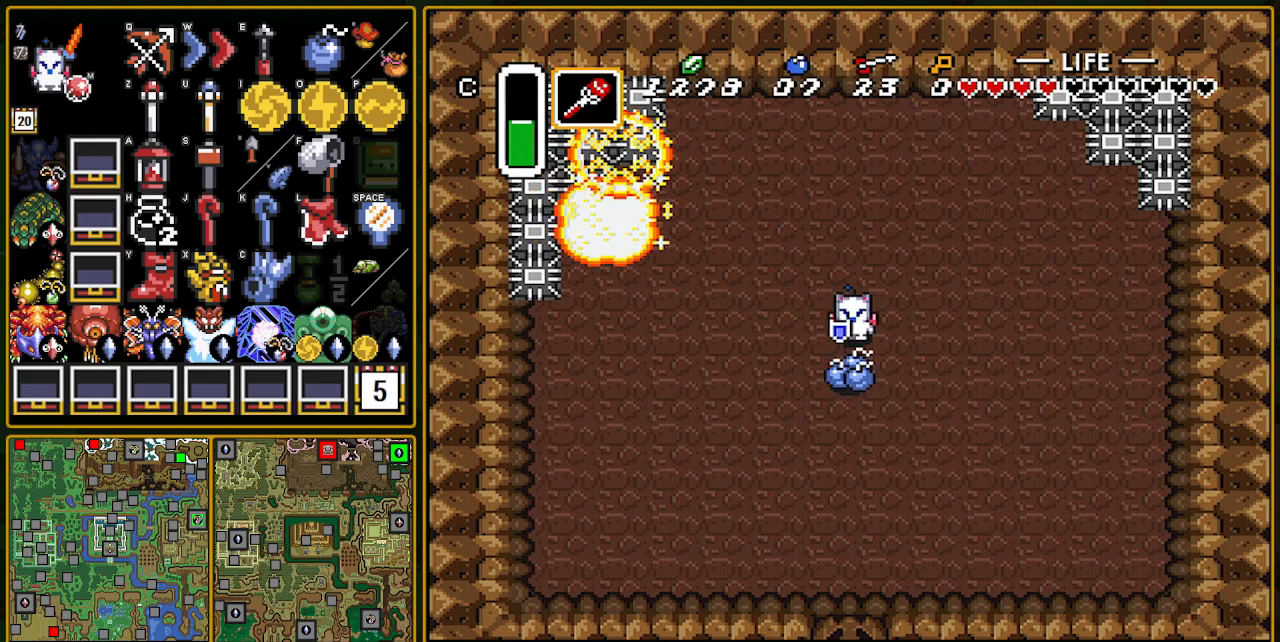
{"buttons": [], "events": []}
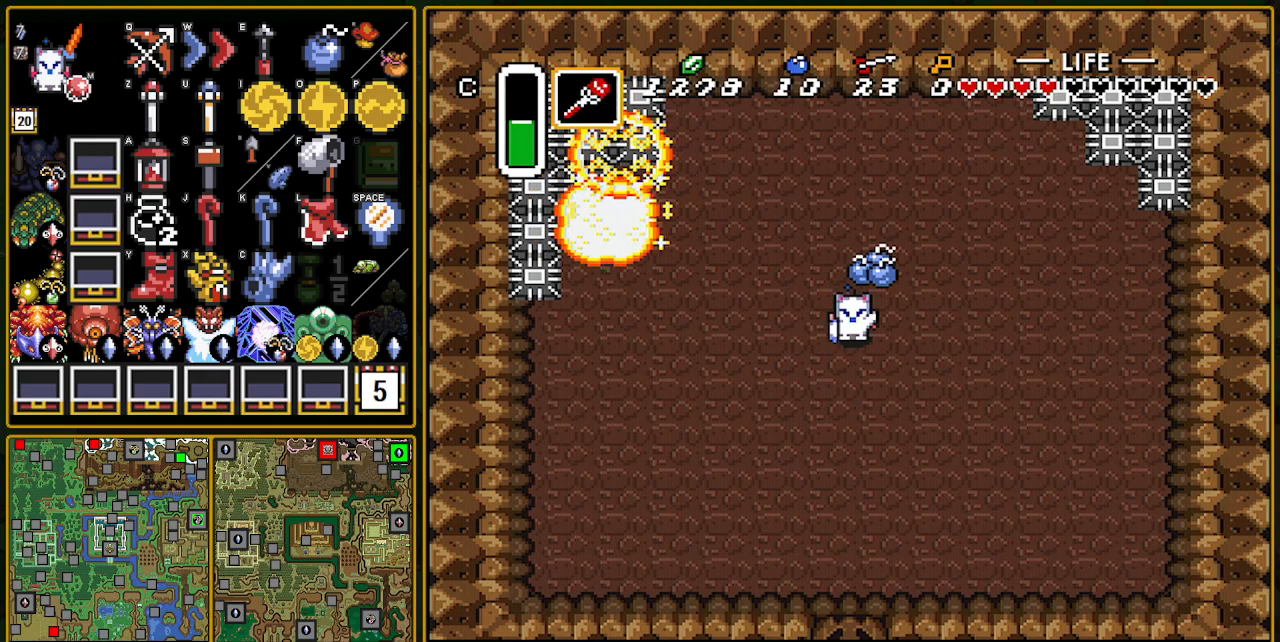
{"buttons": [], "events": [[50, "DPAD_DOWN", "down"], [183, "DPAD_DOWN", "up"]]}
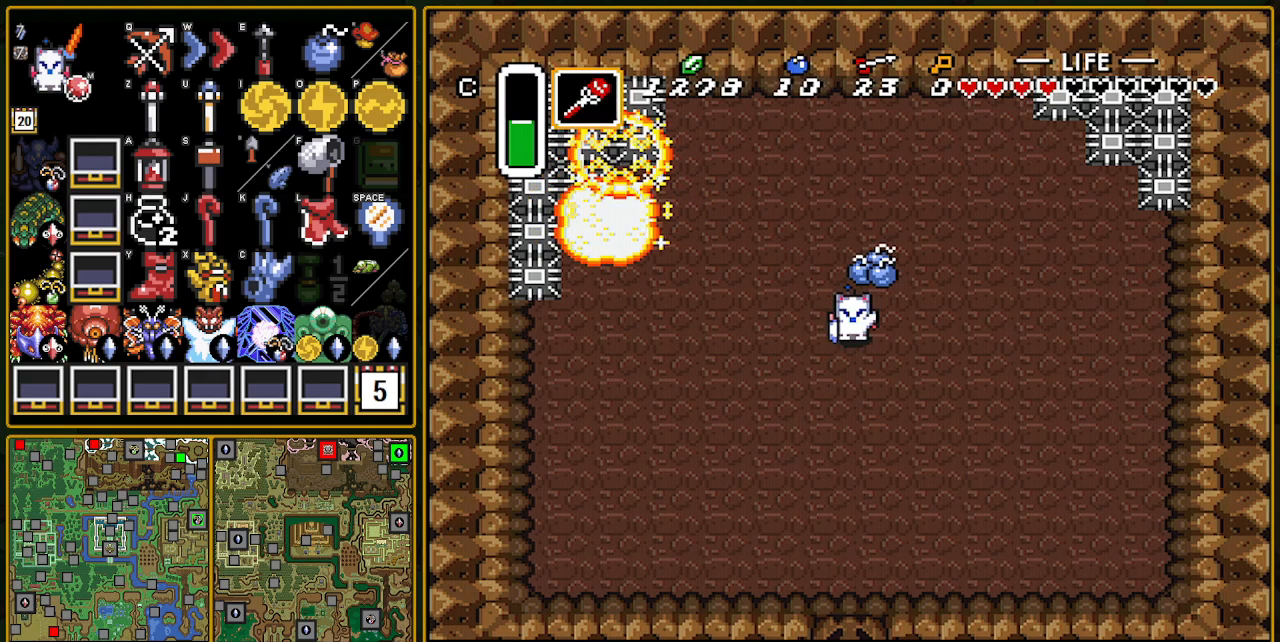
{"buttons": ["DPAD_DOWN"], "events": [[17, "DPAD_DOWN", "down"]]}
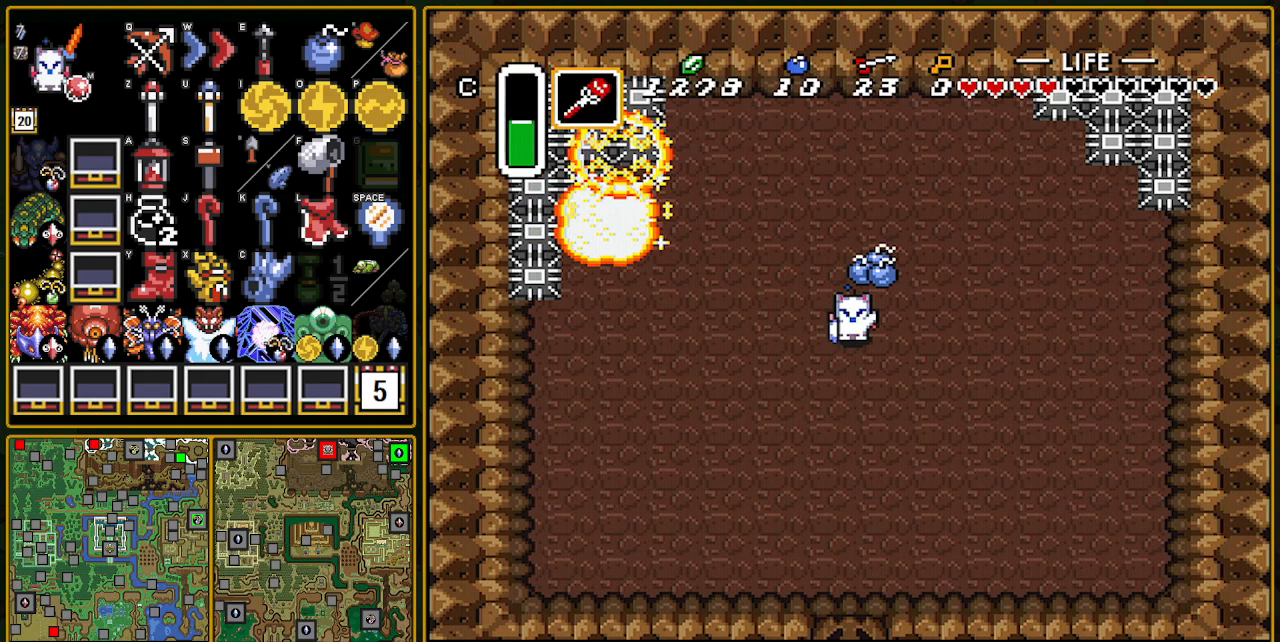
{"buttons": [], "events": [[67, "L1", "down"], [117, "L1", "up"], [233, "DPAD_DOWN", "up"]]}
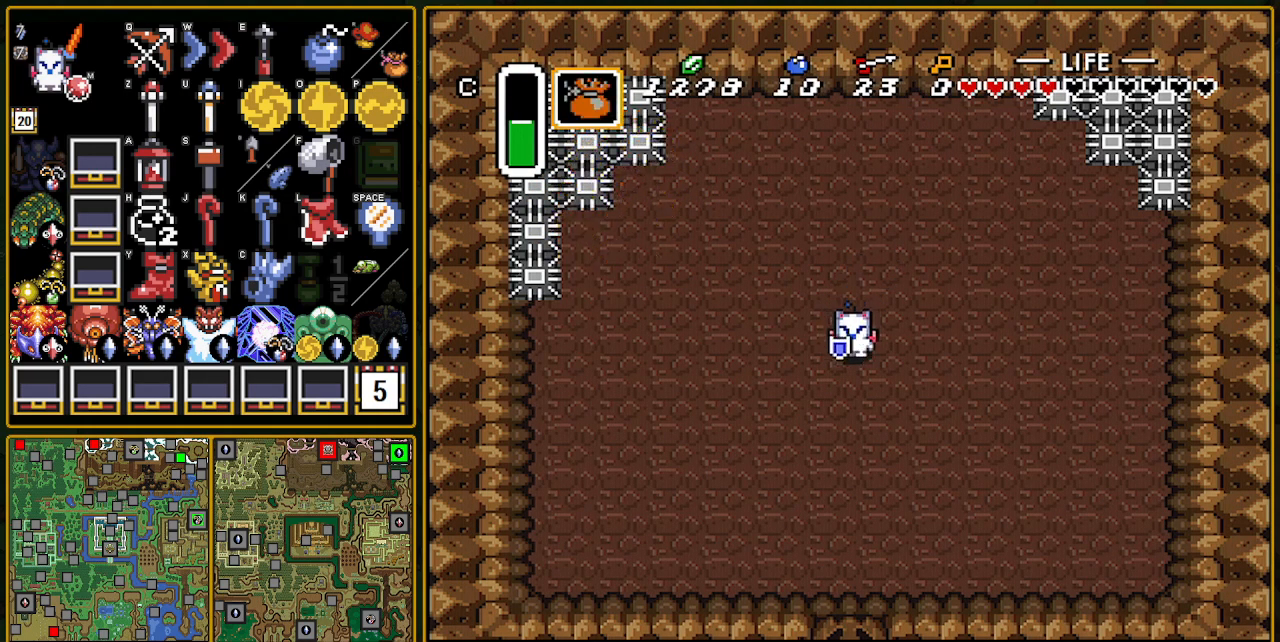
{"buttons": [], "events": [[183, "DPAD_DOWN", "down"], [300, "DPAD_DOWN", "up"]]}
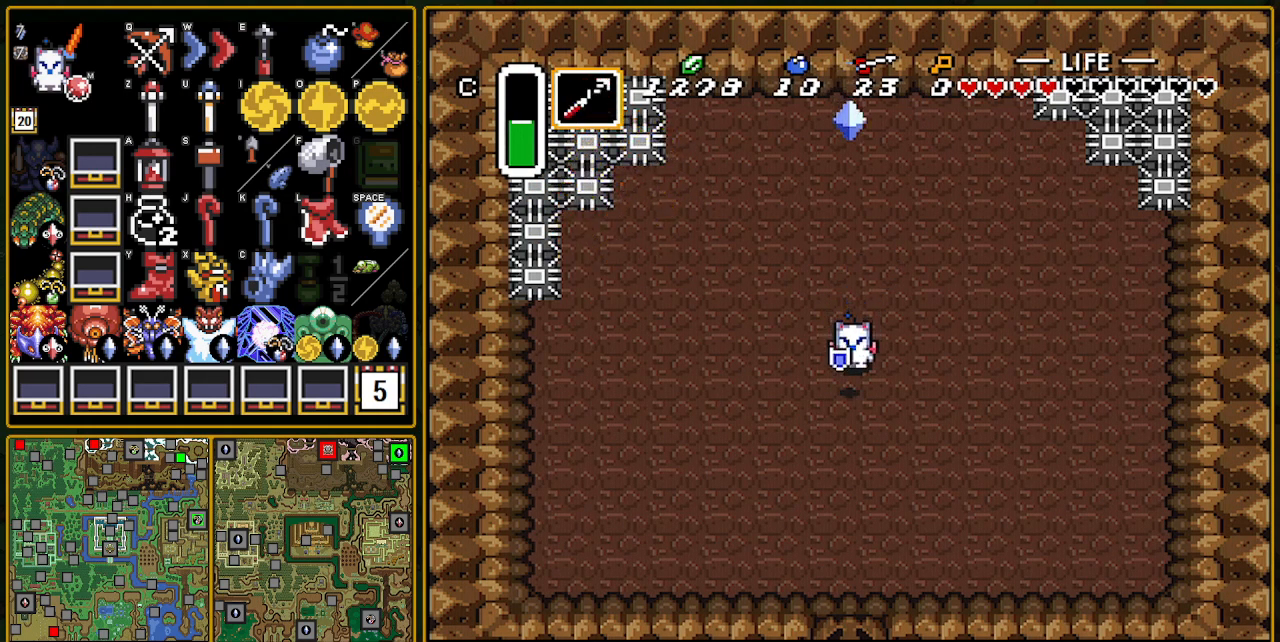
{"buttons": ["DPAD_DOWN"], "events": [[167, "DPAD_DOWN", "down"]]}
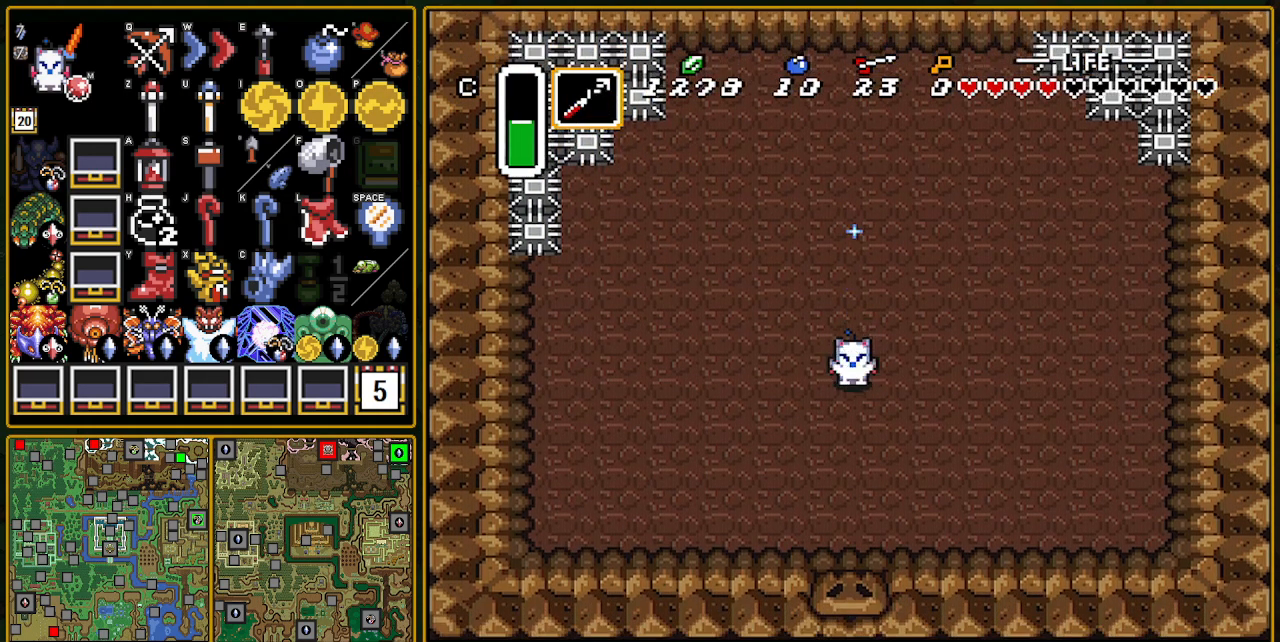
{"buttons": [], "events": [[117, "DPAD_DOWN", "up"]]}